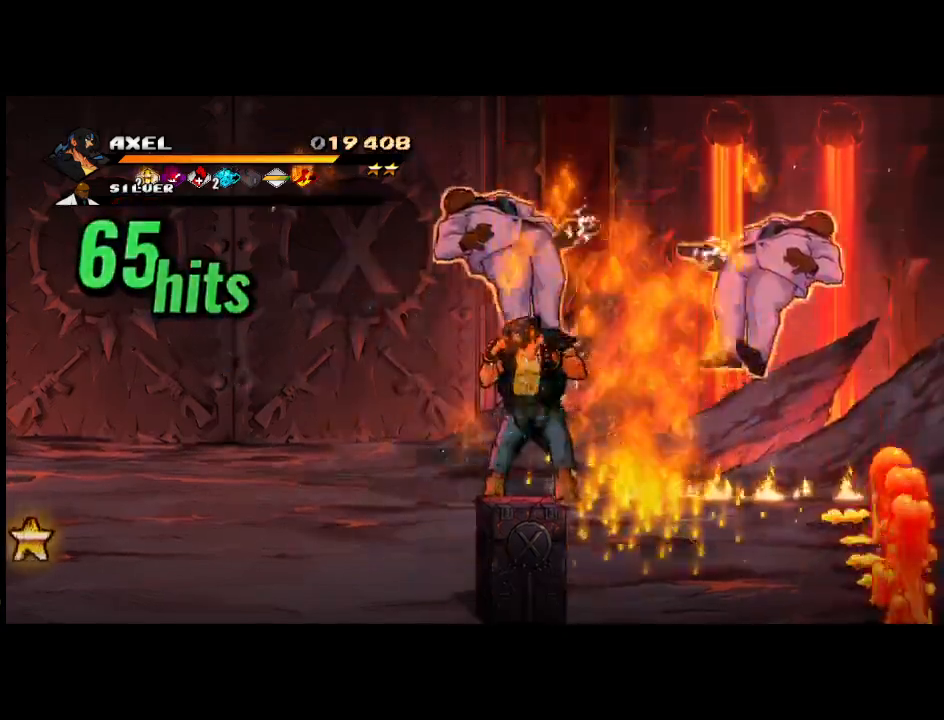
Gameplay with a controller (Xbox layout); each line is a JSON object with the inputs held at the frame after it. "events" lists button and stick changes between this image and that frame as [ms after this image, input, new state], when the widget could be followed in between. Not read: left_stick right_stick.
{"buttons": [], "events": []}
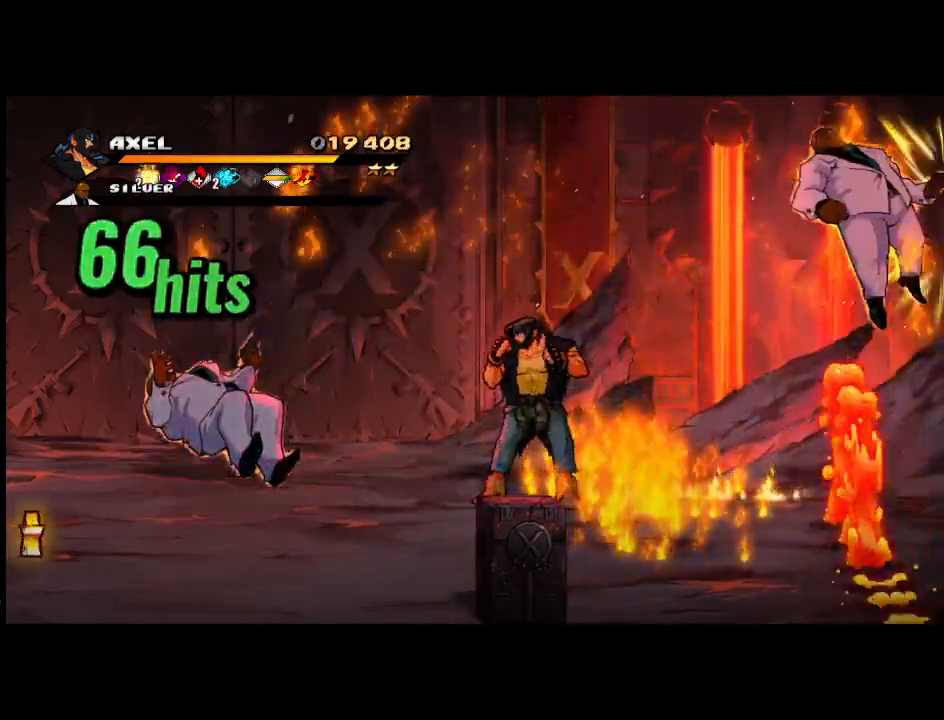
{"buttons": ["DPAD_LEFT"], "events": [[183, "DPAD_LEFT", "down"]]}
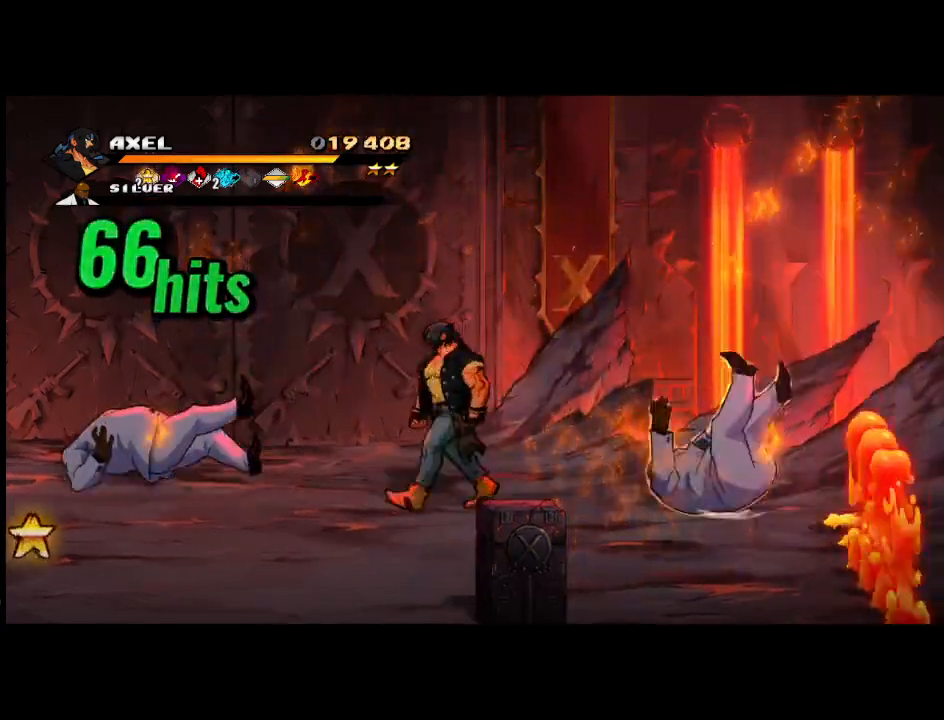
{"buttons": [], "events": [[33, "DPAD_LEFT", "up"]]}
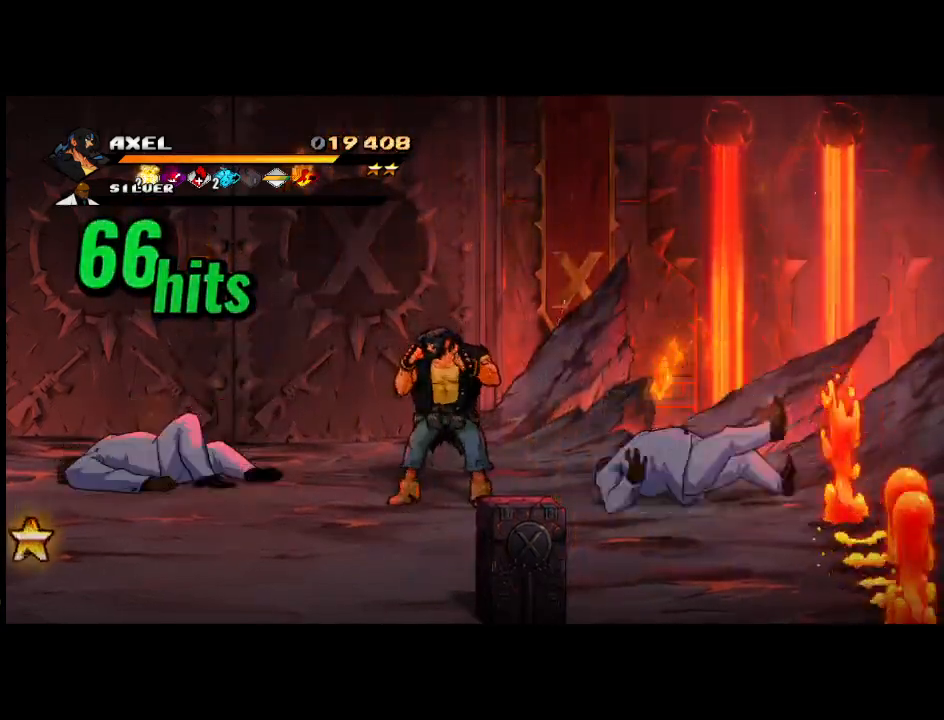
{"buttons": [], "events": []}
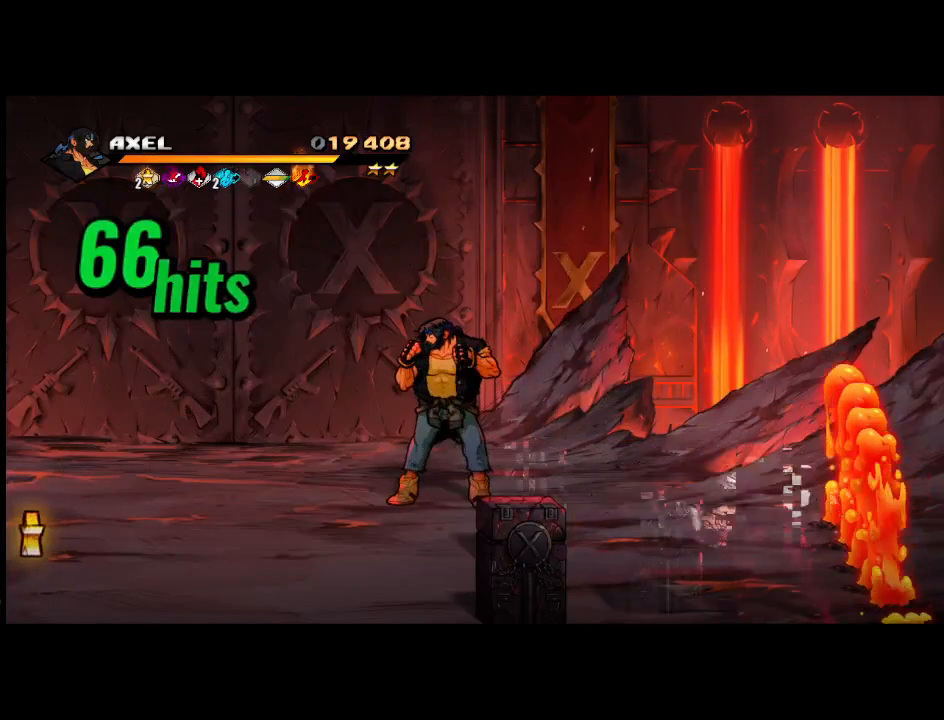
{"buttons": [], "events": []}
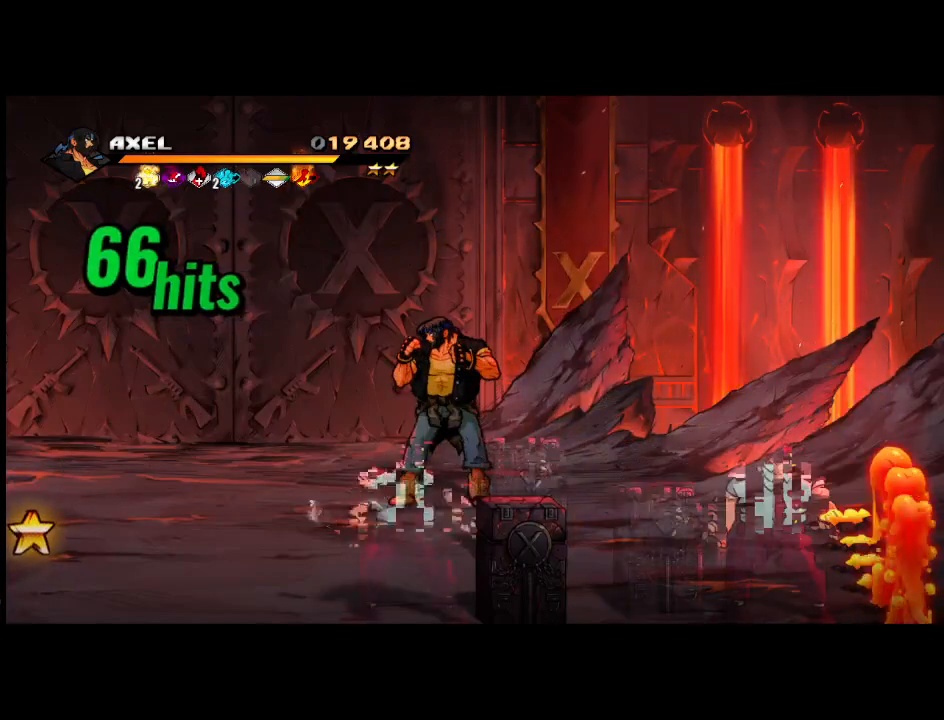
{"buttons": ["DPAD_DOWN", "DPAD_LEFT"], "events": [[100, "DPAD_LEFT", "down"], [133, "DPAD_DOWN", "down"]]}
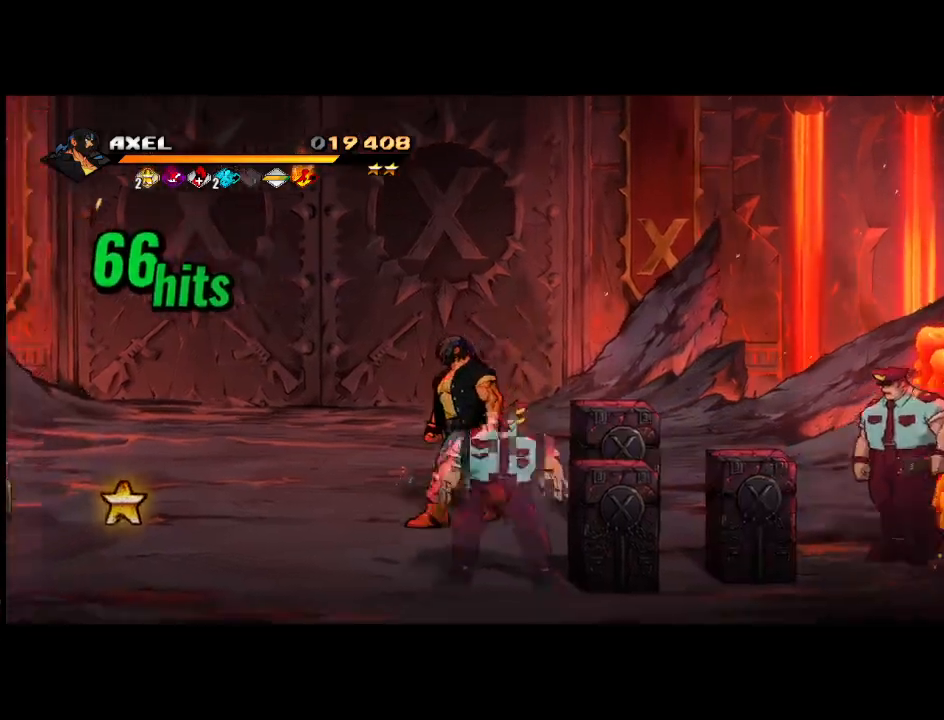
{"buttons": ["X"], "events": [[183, "DPAD_LEFT", "up"], [200, "DPAD_RIGHT", "down"], [283, "DPAD_DOWN", "up"], [300, "X", "down"], [400, "DPAD_RIGHT", "up"], [417, "X", "up"], [483, "X", "down"]]}
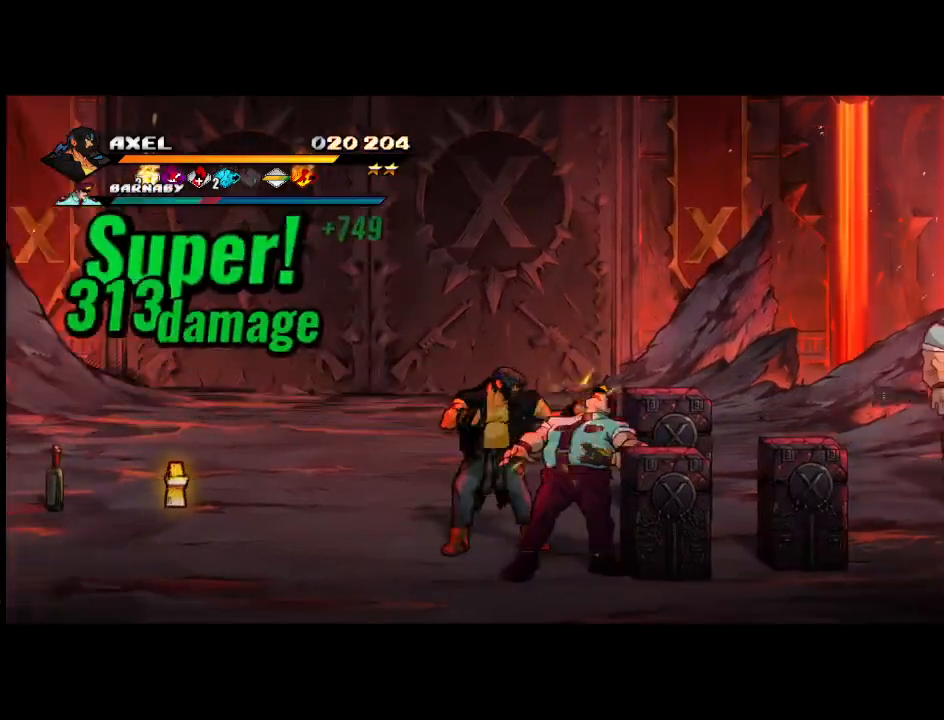
{"buttons": [], "events": [[100, "X", "up"], [167, "X", "down"], [317, "X", "up"]]}
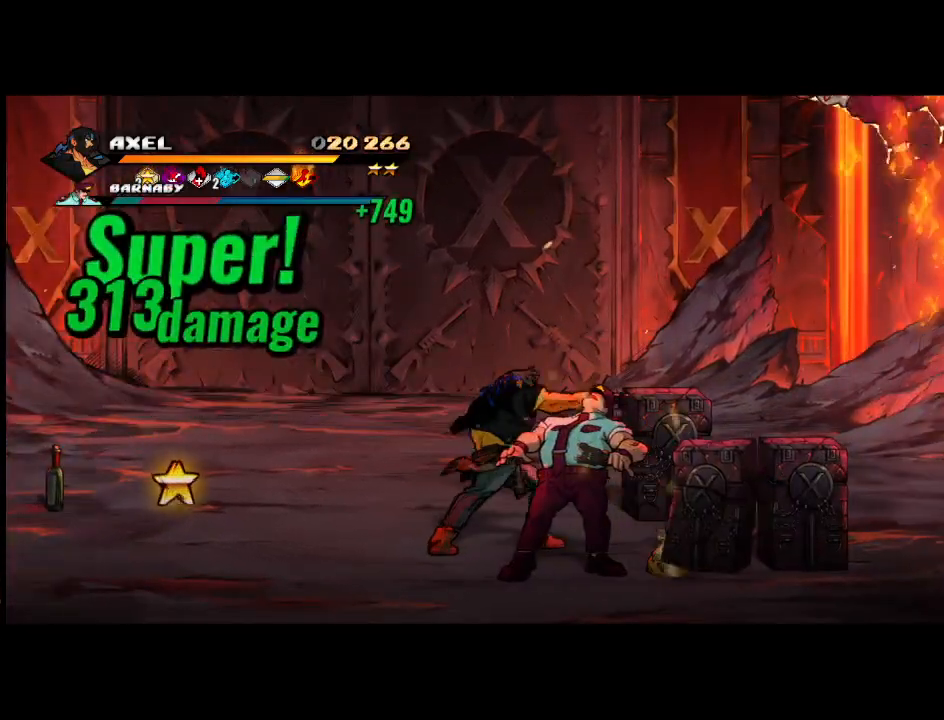
{"buttons": ["DPAD_LEFT"], "events": [[500, "DPAD_LEFT", "down"]]}
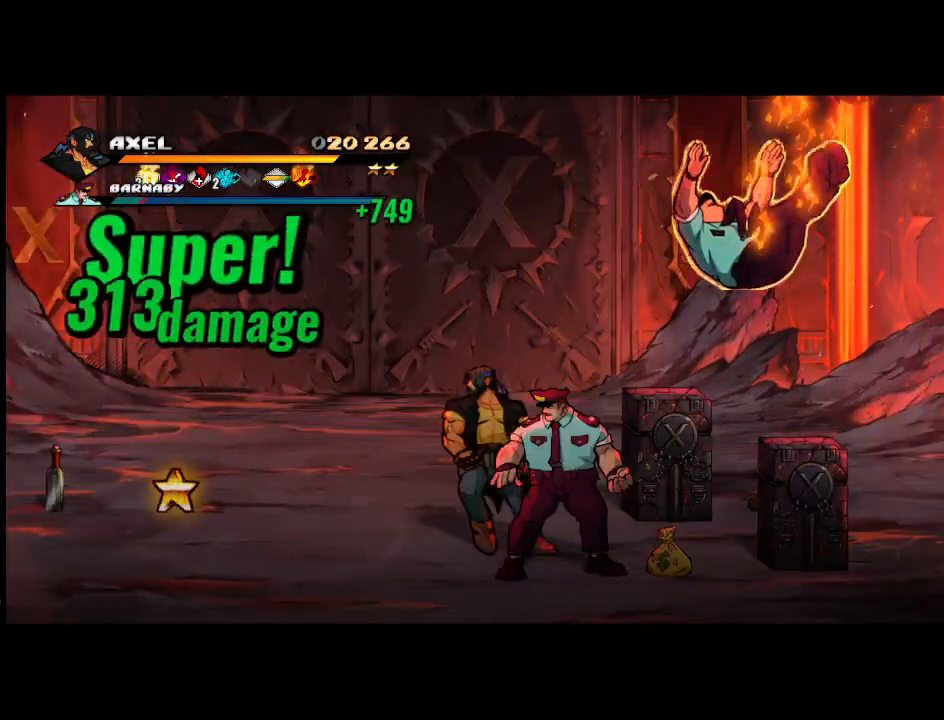
{"buttons": [], "events": [[150, "DPAD_DOWN", "down"], [233, "DPAD_LEFT", "up"], [250, "DPAD_RIGHT", "down"], [267, "DPAD_DOWN", "up"], [350, "X", "down"], [383, "DPAD_RIGHT", "up"], [483, "X", "up"]]}
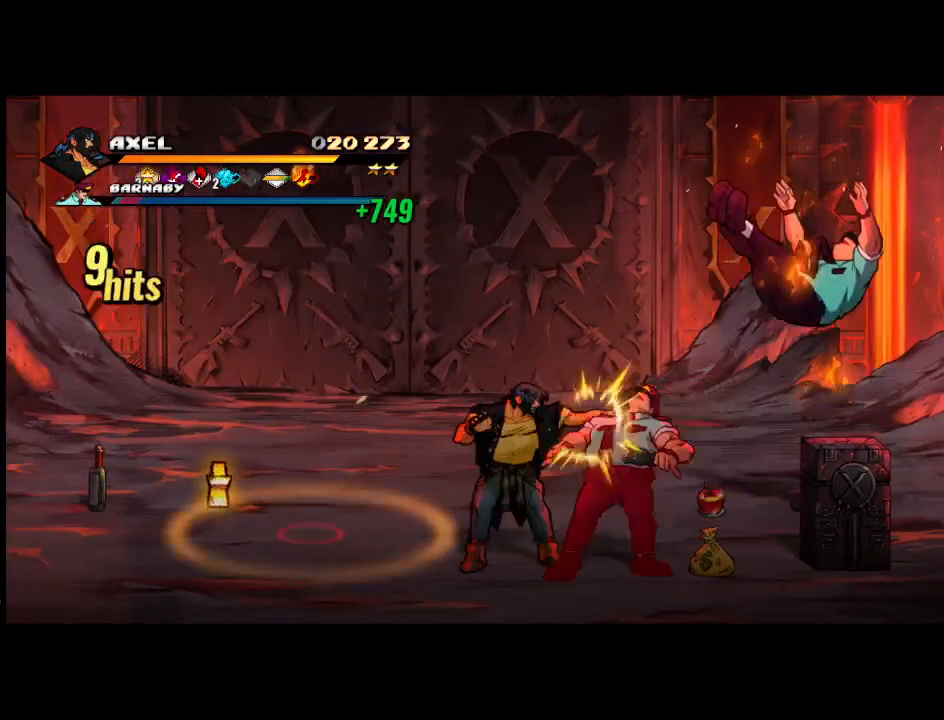
{"buttons": ["DPAD_RIGHT"], "events": [[50, "X", "down"], [167, "X", "up"], [333, "X", "down"], [417, "X", "up"], [483, "DPAD_RIGHT", "down"]]}
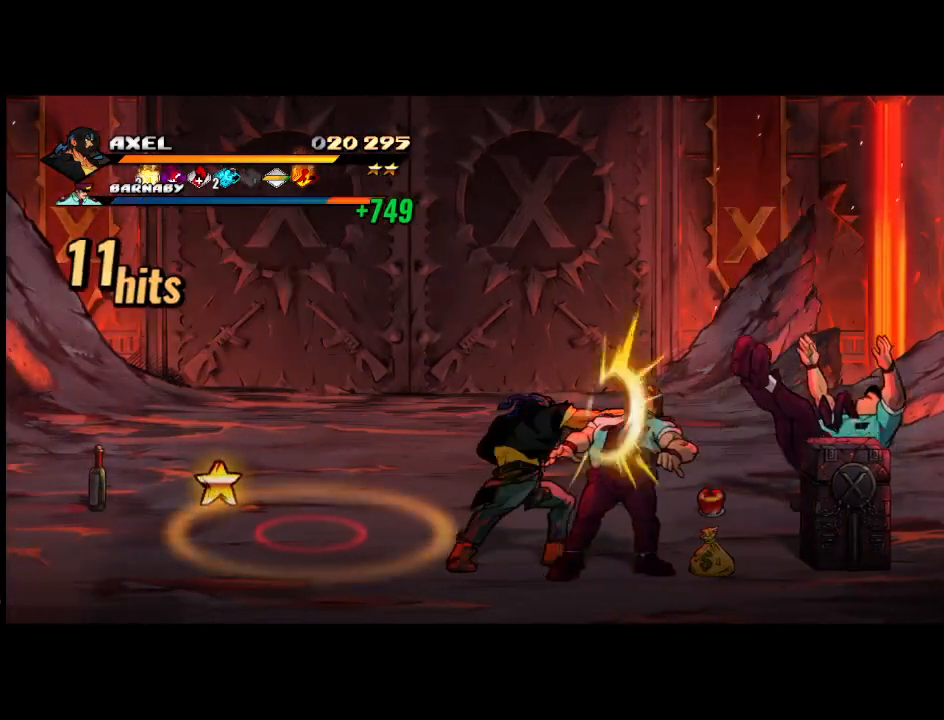
{"buttons": ["X", "DPAD_RIGHT"], "events": [[83, "DPAD_RIGHT", "up"], [183, "DPAD_RIGHT", "down"], [283, "DPAD_RIGHT", "up"], [367, "DPAD_RIGHT", "down"], [400, "X", "down"]]}
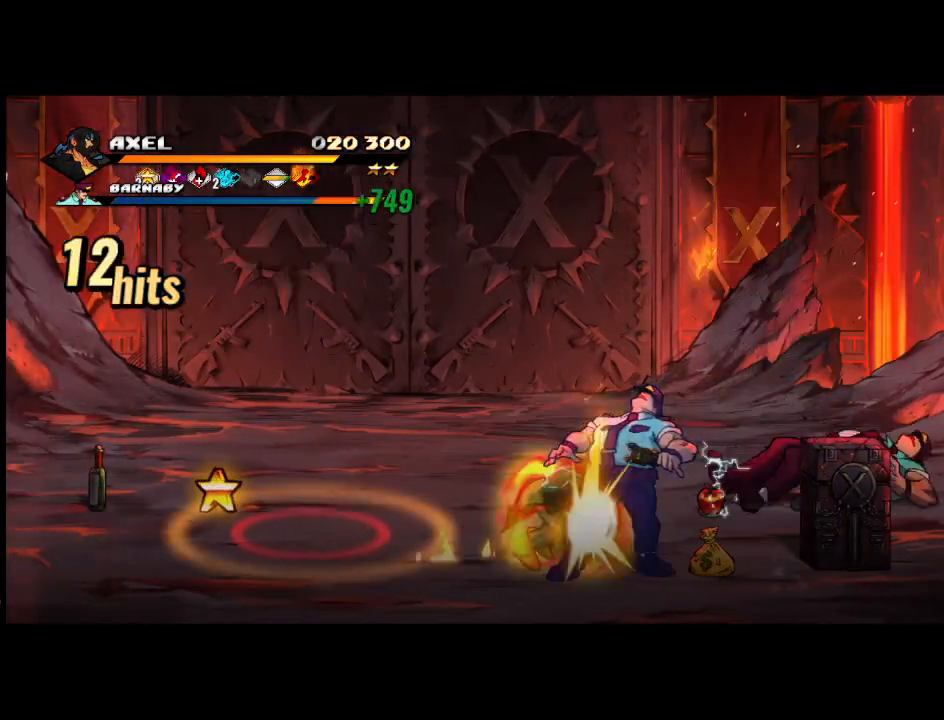
{"buttons": [], "events": [[67, "X", "up"], [317, "DPAD_RIGHT", "up"]]}
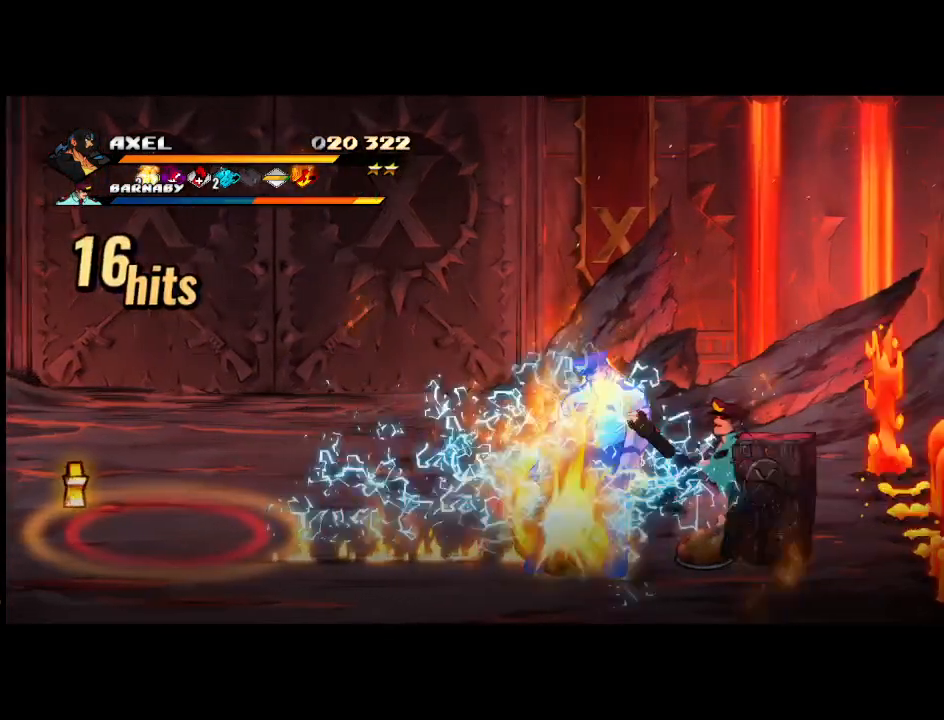
{"buttons": ["DPAD_RIGHT"], "events": [[50, "DPAD_RIGHT", "down"], [150, "DPAD_RIGHT", "up"], [267, "DPAD_RIGHT", "down"], [317, "X", "down"], [433, "DPAD_RIGHT", "up"], [433, "X", "up"], [467, "DPAD_RIGHT", "down"]]}
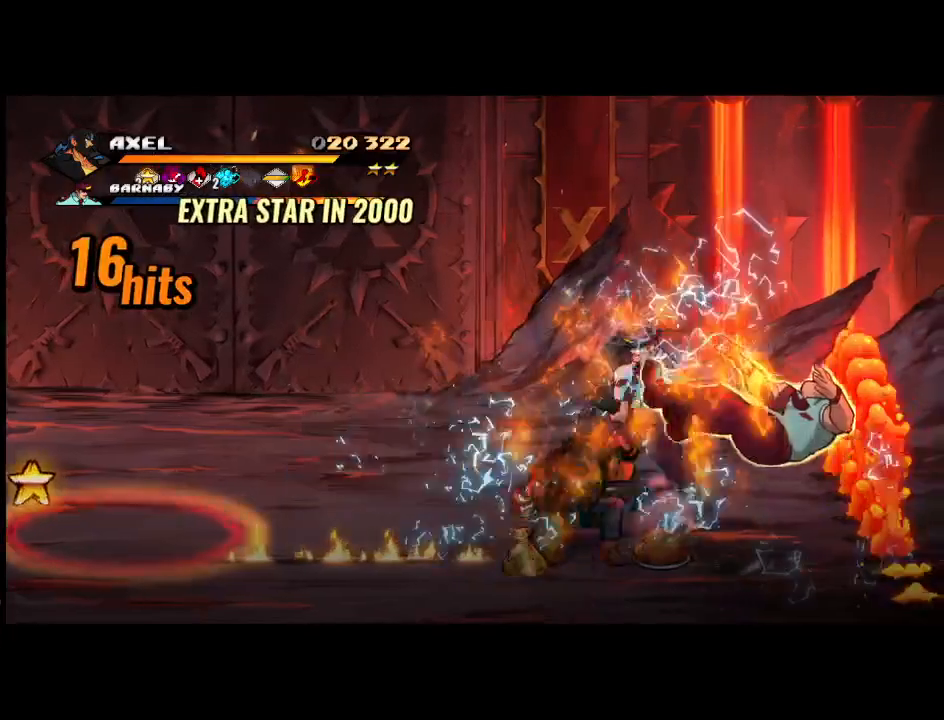
{"buttons": [], "events": [[17, "X", "down"], [233, "DPAD_RIGHT", "up"], [250, "X", "up"]]}
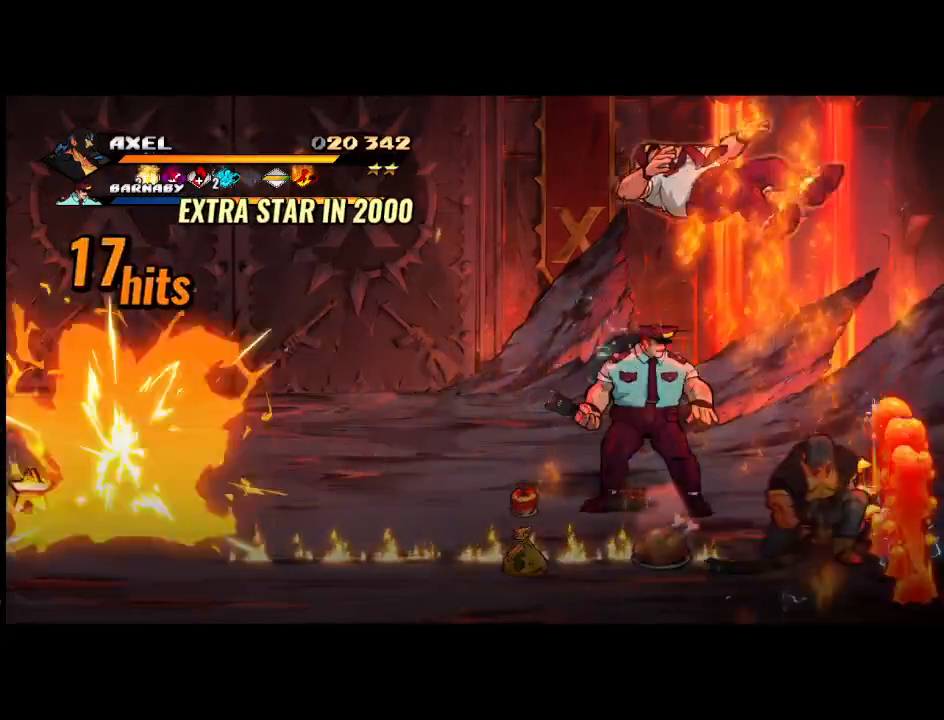
{"buttons": ["DPAD_LEFT"], "events": [[50, "DPAD_LEFT", "down"]]}
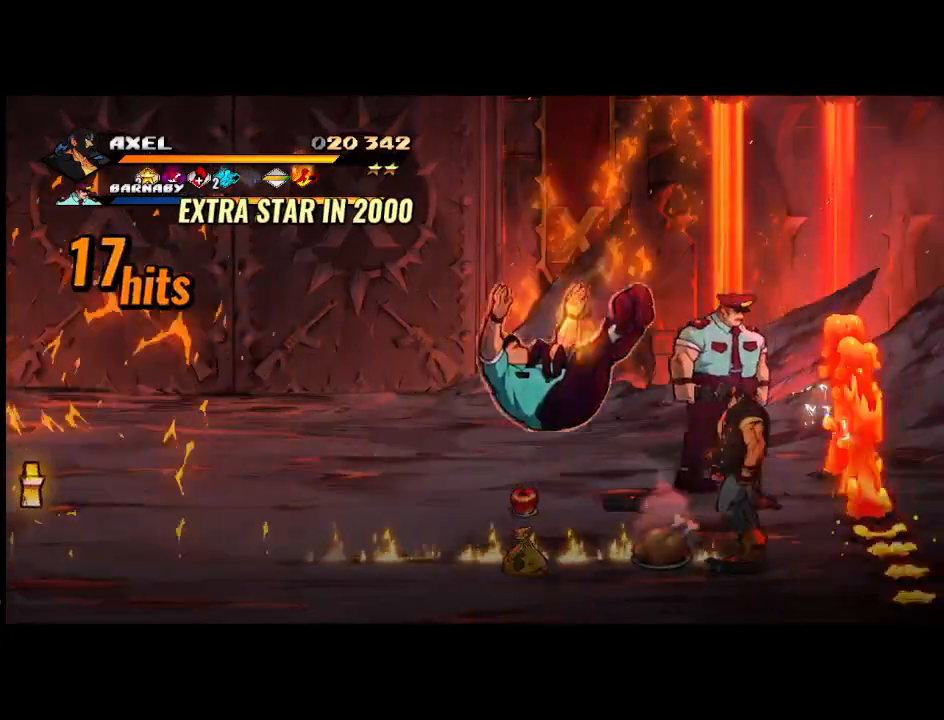
{"buttons": ["DPAD_LEFT"], "events": [[383, "DPAD_LEFT", "up"], [500, "DPAD_LEFT", "down"]]}
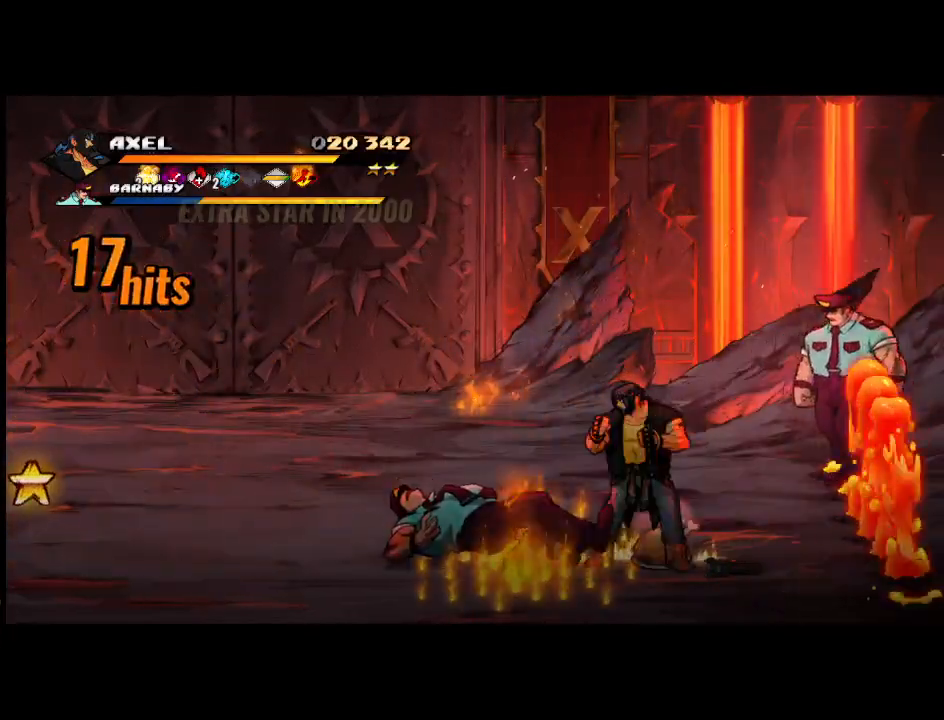
{"buttons": ["X", "DPAD_LEFT"], "events": [[67, "DPAD_LEFT", "up"], [150, "DPAD_LEFT", "down"], [217, "X", "down"]]}
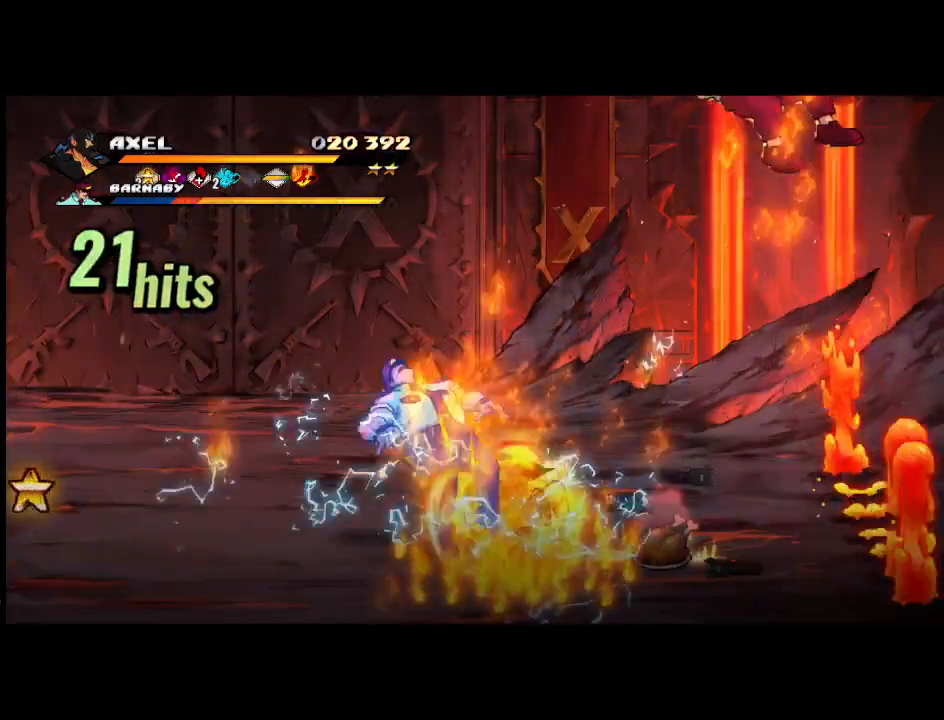
{"buttons": ["DPAD_LEFT"], "events": [[150, "X", "up"], [300, "DPAD_LEFT", "up"], [433, "DPAD_LEFT", "down"]]}
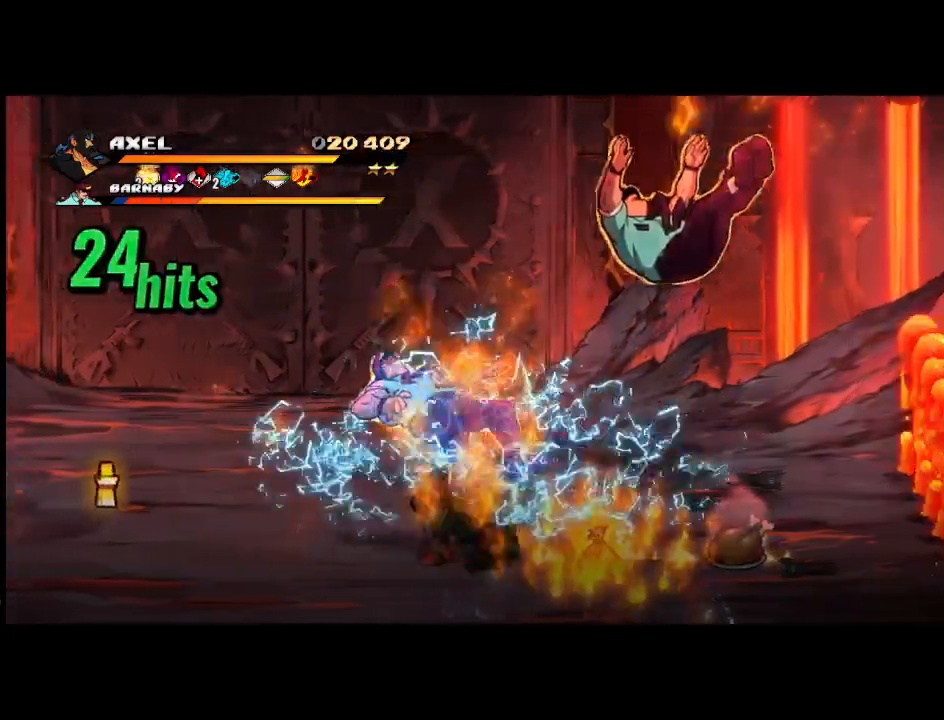
{"buttons": ["X", "DPAD_LEFT"], "events": [[17, "DPAD_LEFT", "up"], [100, "DPAD_LEFT", "down"], [133, "X", "down"], [183, "DPAD_LEFT", "up"], [217, "X", "up"], [233, "DPAD_LEFT", "down"], [283, "X", "down"]]}
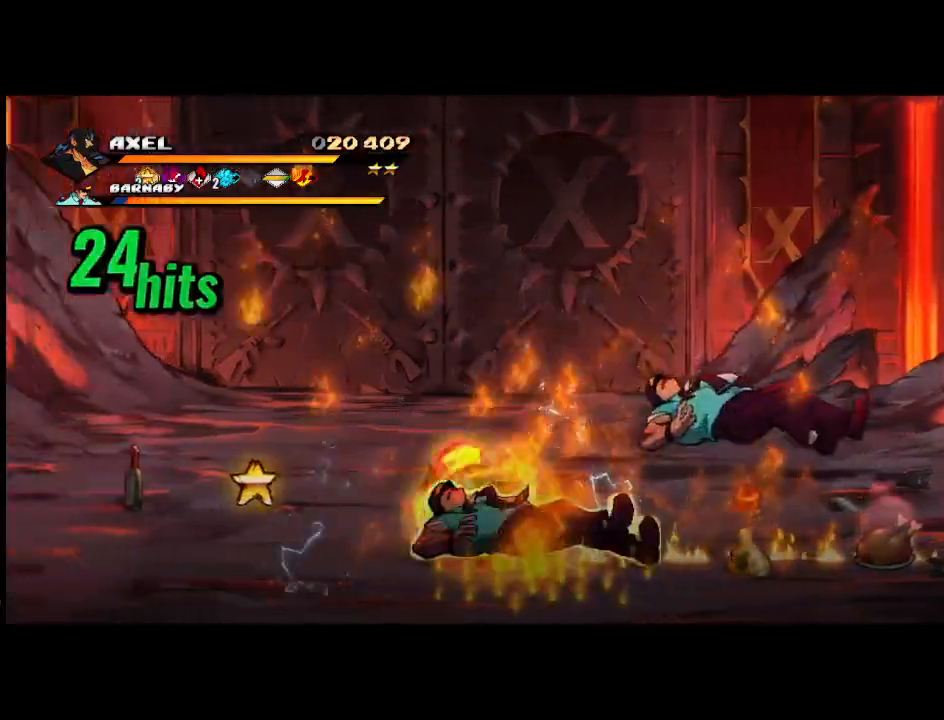
{"buttons": [], "events": [[83, "X", "up"], [100, "DPAD_LEFT", "up"], [433, "DPAD_RIGHT", "down"], [500, "DPAD_RIGHT", "up"]]}
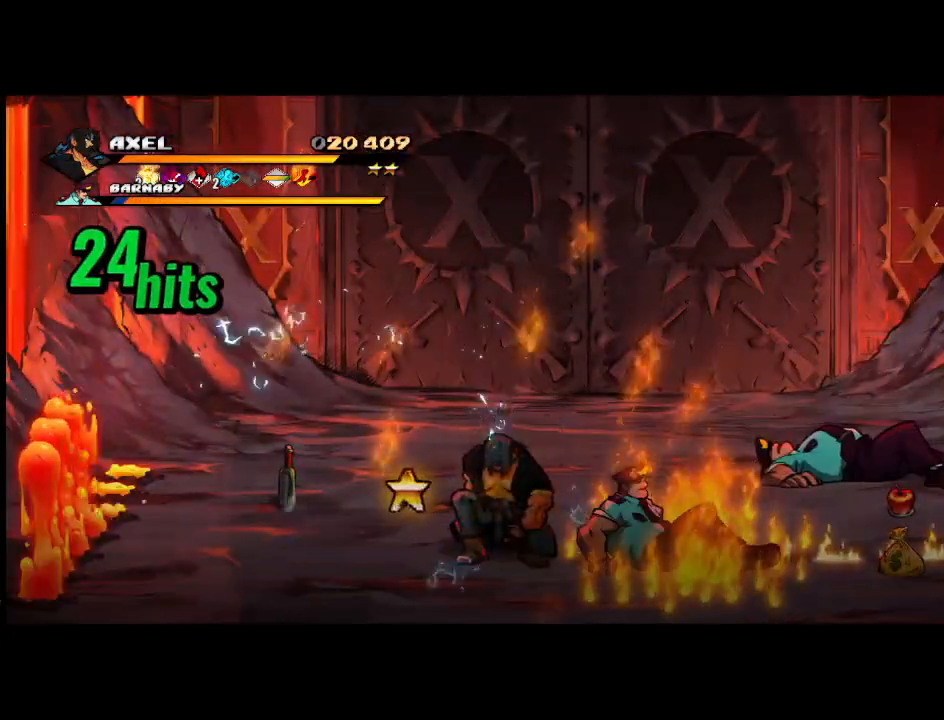
{"buttons": ["X", "DPAD_RIGHT"], "events": [[83, "DPAD_RIGHT", "down"], [217, "X", "down"]]}
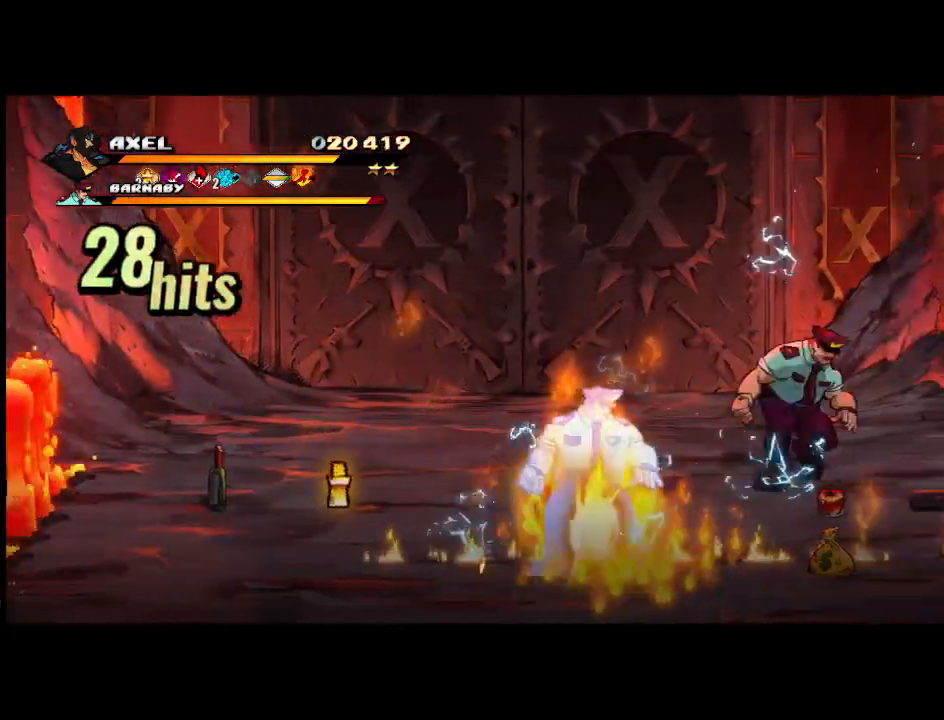
{"buttons": ["DPAD_RIGHT"], "events": [[217, "X", "up"], [300, "DPAD_RIGHT", "up"], [483, "DPAD_RIGHT", "down"]]}
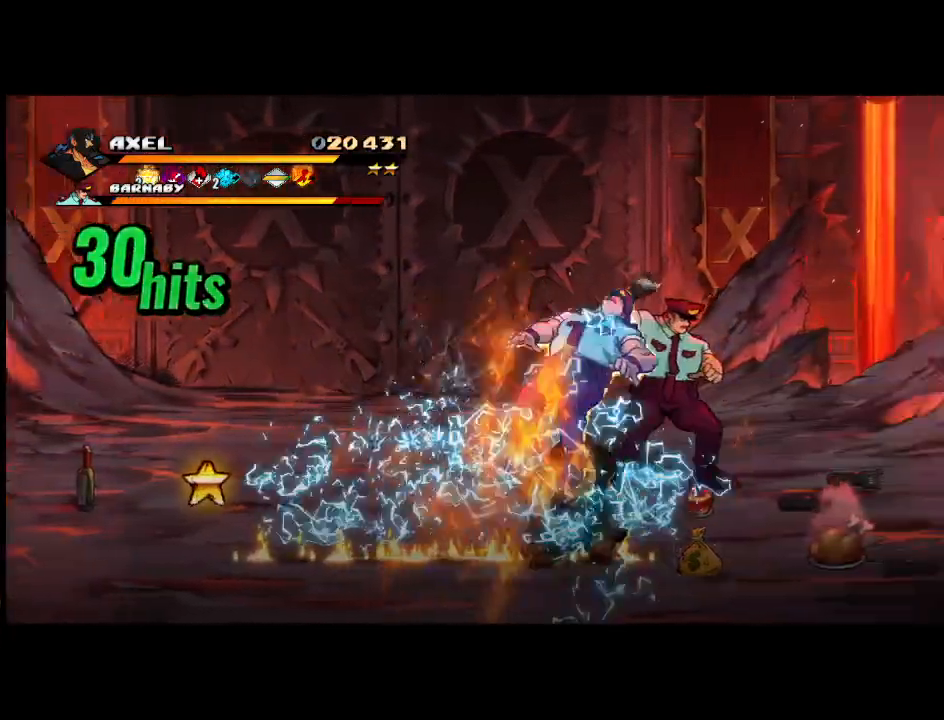
{"buttons": ["X", "DPAD_RIGHT"], "events": [[17, "DPAD_RIGHT", "up"], [133, "DPAD_RIGHT", "down"], [233, "DPAD_RIGHT", "up"], [283, "DPAD_RIGHT", "down"], [300, "X", "down"]]}
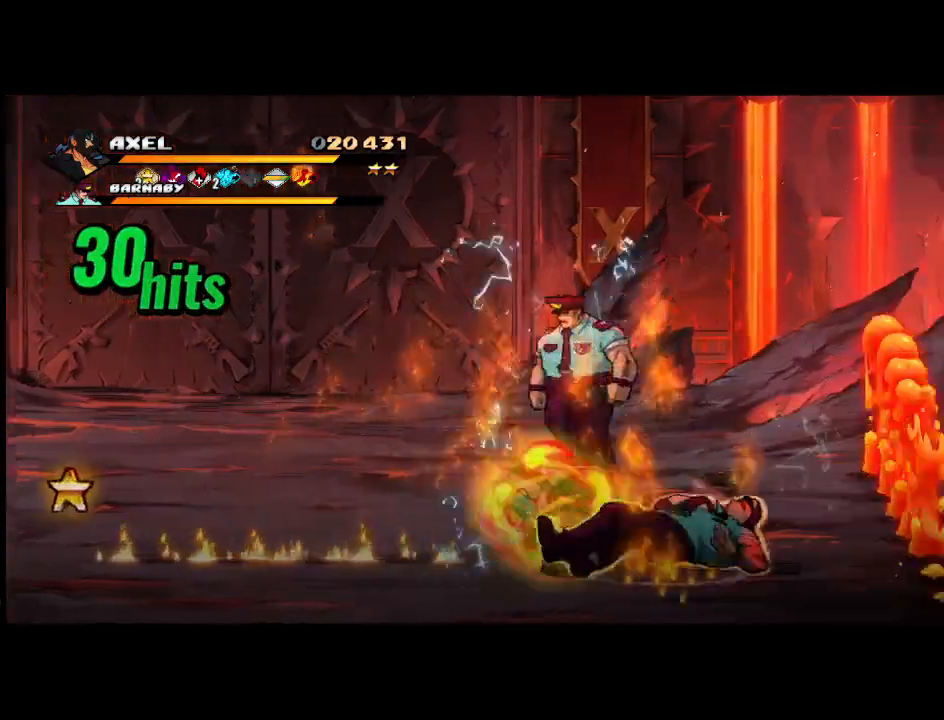
{"buttons": [], "events": [[250, "X", "up"], [383, "DPAD_RIGHT", "up"]]}
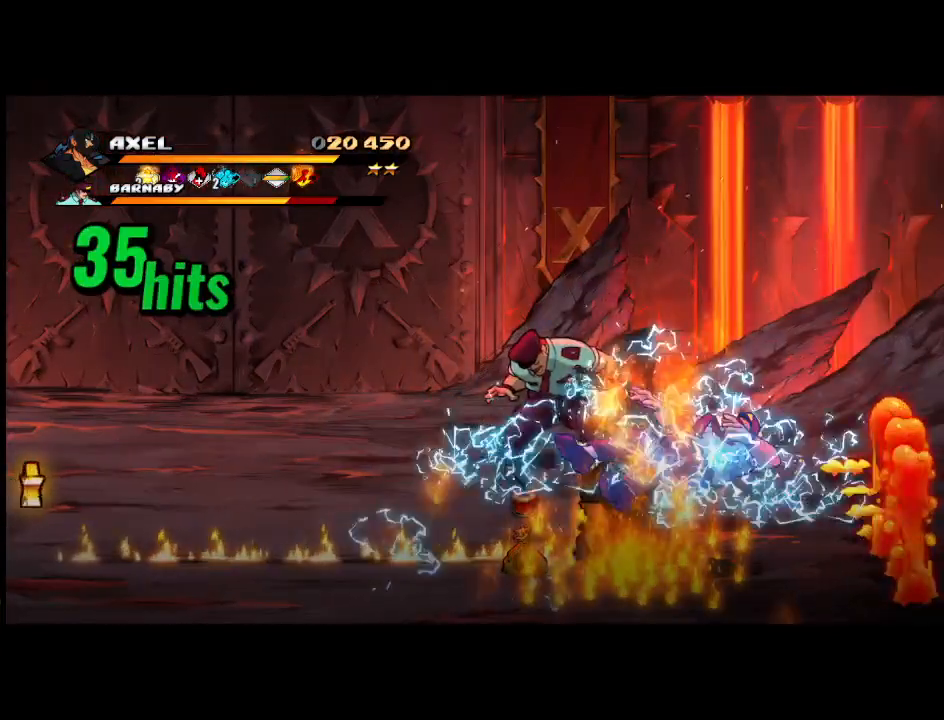
{"buttons": ["DPAD_UP", "DPAD_LEFT"], "events": [[200, "DPAD_UP", "down"], [333, "DPAD_LEFT", "down"]]}
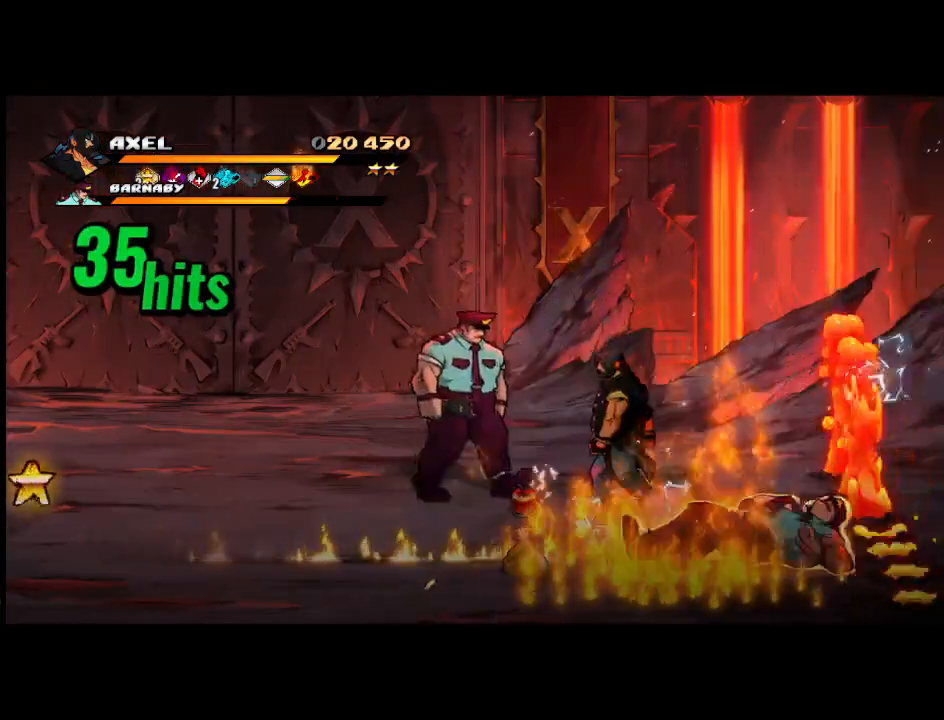
{"buttons": [], "events": [[150, "X", "down"], [233, "DPAD_UP", "up"], [300, "X", "up"], [333, "DPAD_LEFT", "up"], [350, "X", "down"], [483, "X", "up"]]}